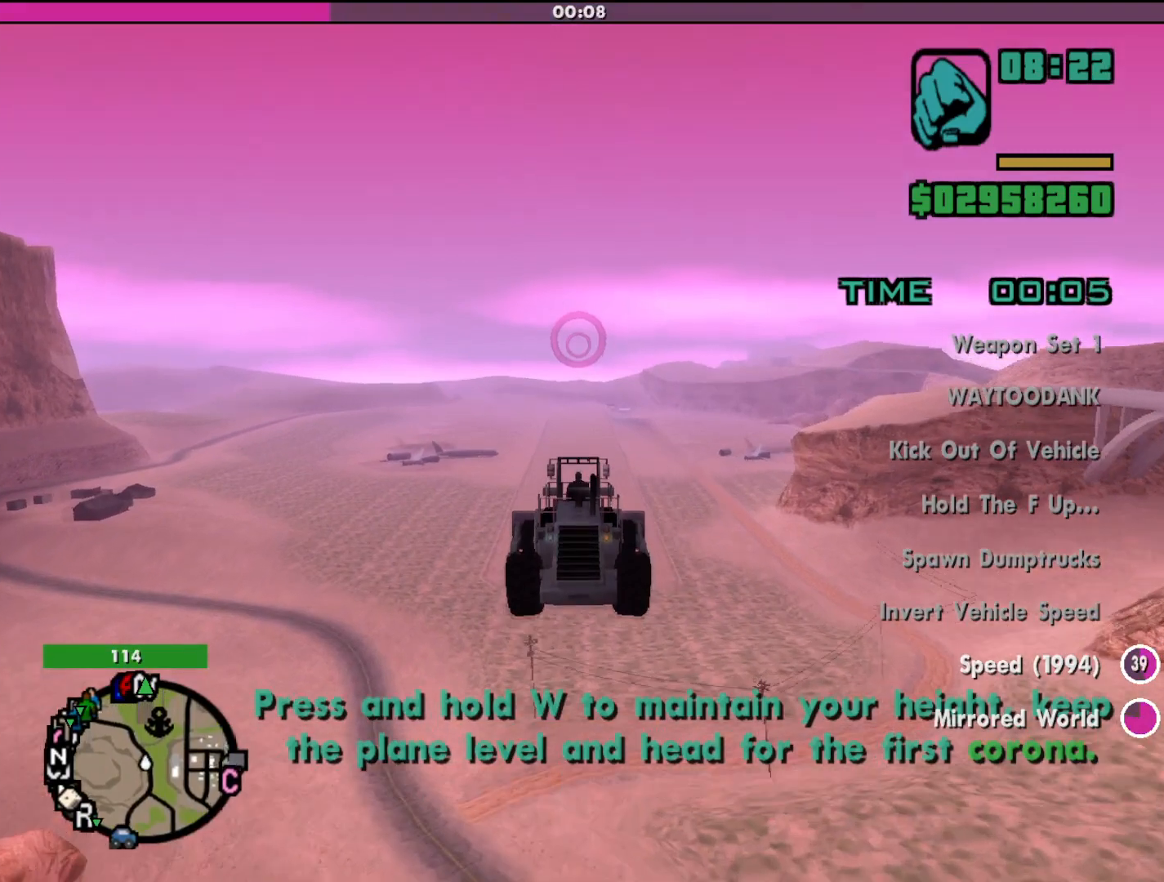
Gameplay with keyboard and mouse; each line is a JSON object with the keys and mouse buttons held at the frame after it. "events" lists presses ("down") and releases ("up") of "a", "alt", "c", "d", "down", "e", "escape", "f", "g", "h", "left", "q", "right", "s", "shift", "space", "tab", "up", "v", "w", "mouse_left", "mouse_middle", "mouse_right", "mouse_wheel_up" and "mouse_wheel_down" between this image and that frame as [ms after this image, input, new state], when the widget could be followed in between. "mouse_left", "mouse_middle", "mouse_right", "mouse_wheel_up", "mouse_wheel_down" = the "left", "middle", "right", "wheel_up", "wheel_down" buttons of the "mouse" list. No other keys are recorded. Mouse movement is not recorded.
{"keys": ["w"], "mouse": [], "events": []}
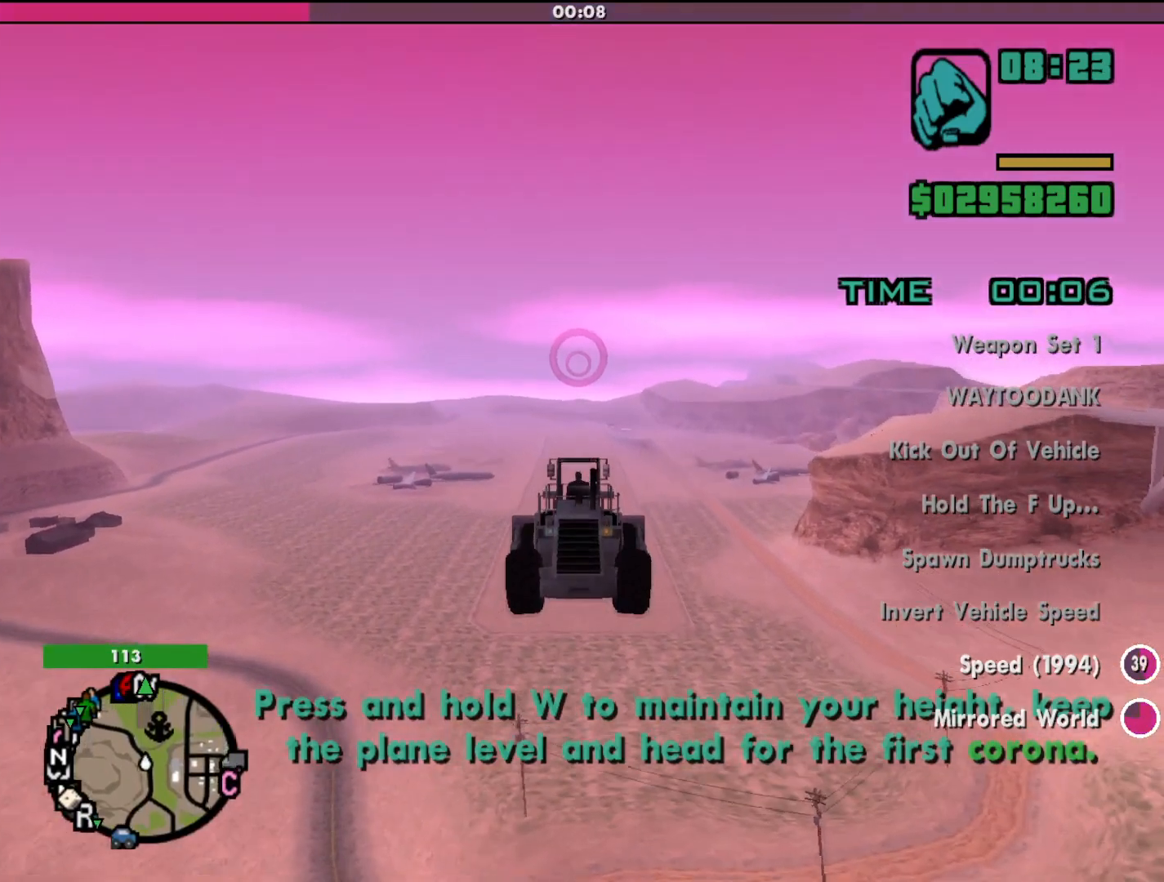
{"keys": ["w"], "mouse": [], "events": []}
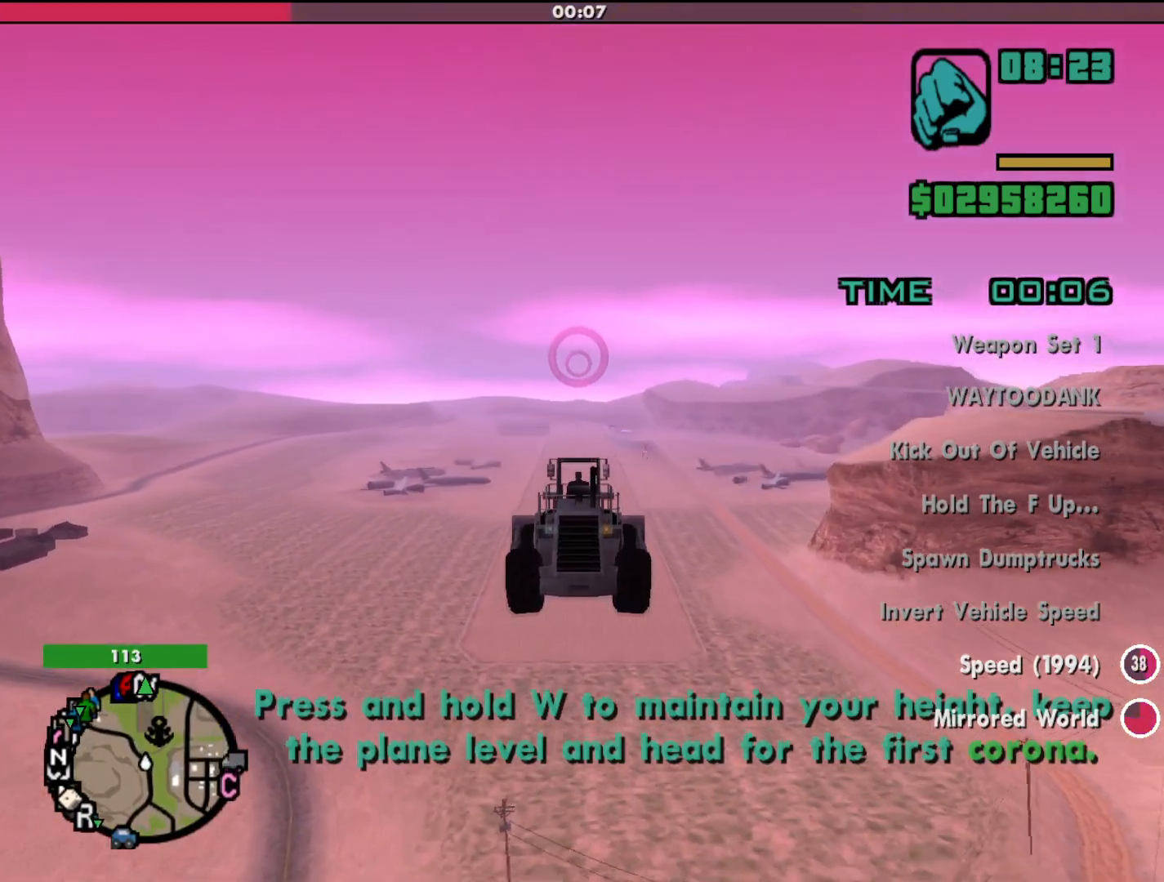
{"keys": ["w"], "mouse": [], "events": [[300, "down", "down"], [433, "down", "up"]]}
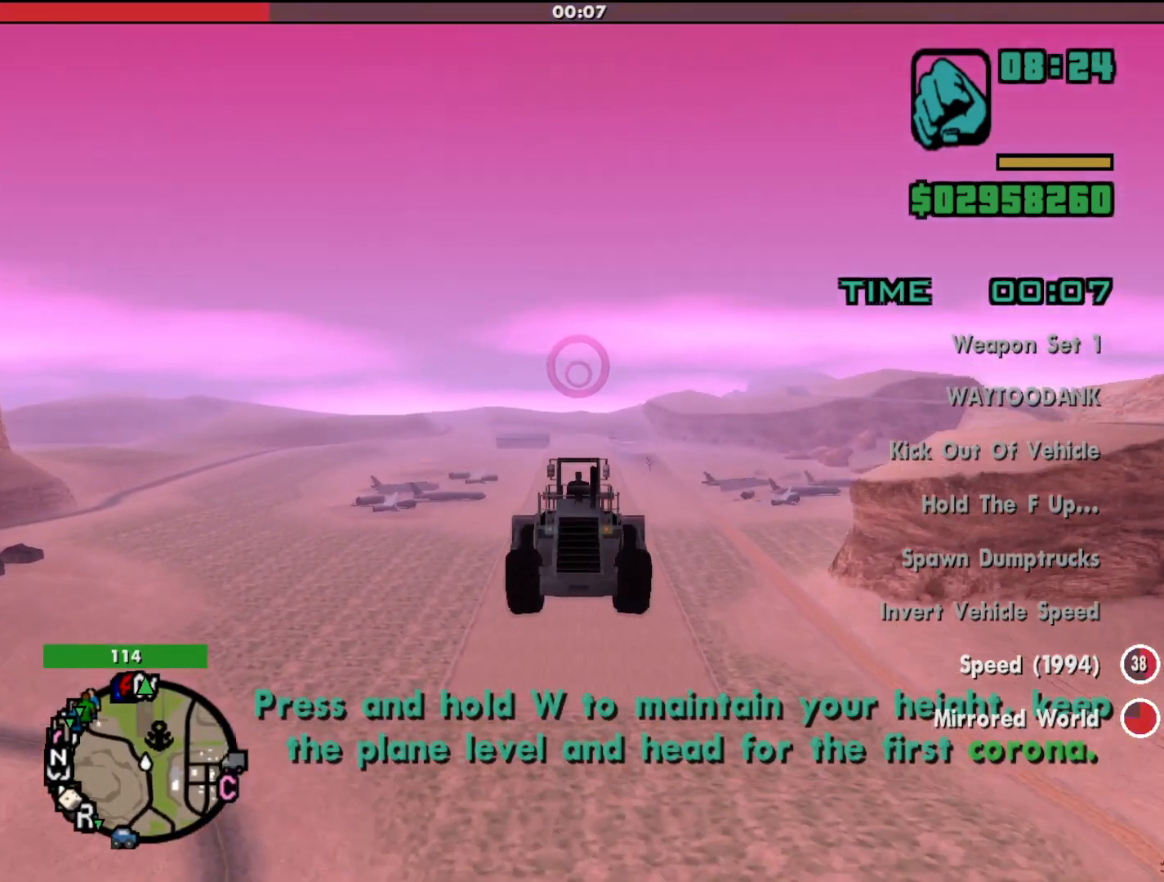
{"keys": ["w"], "mouse": [], "events": []}
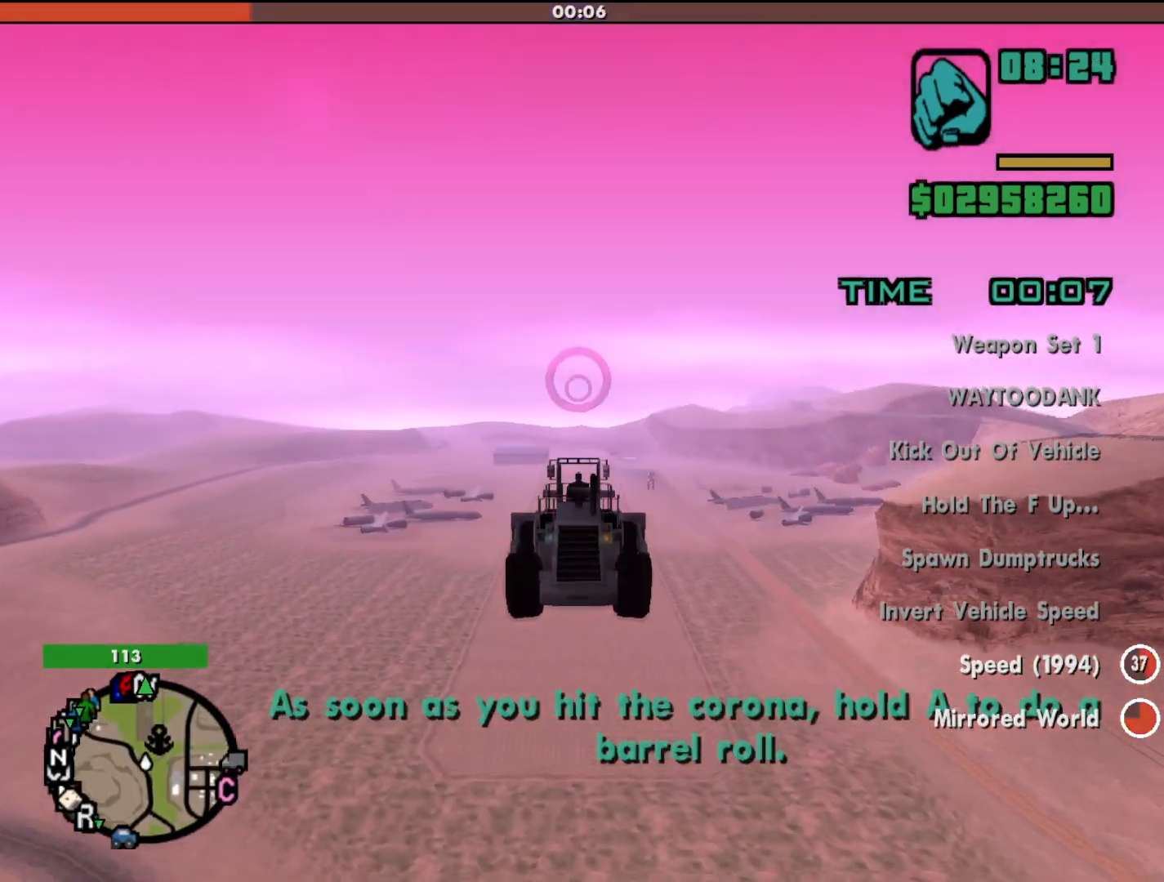
{"keys": ["w"], "mouse": [], "events": []}
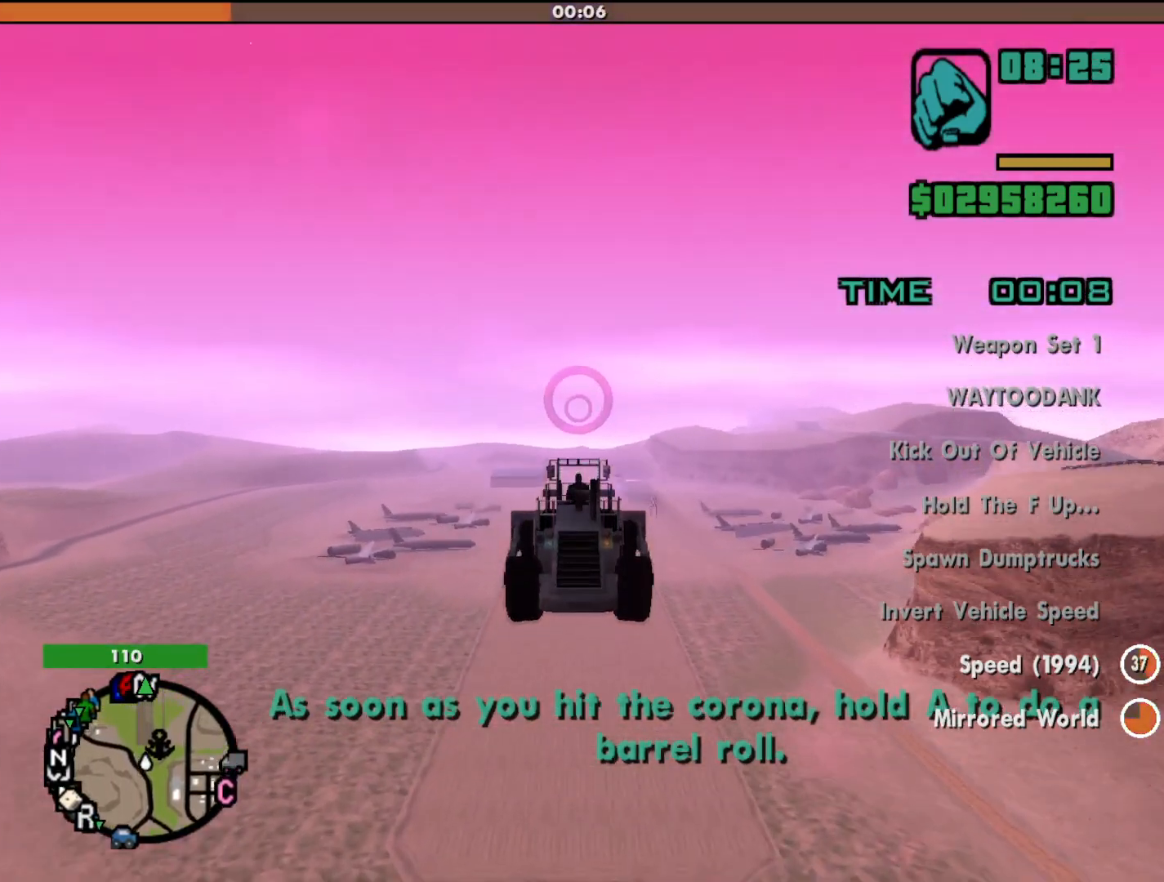
{"keys": ["w"], "mouse": [], "events": [[100, "up", "down"], [133, "up", "up"]]}
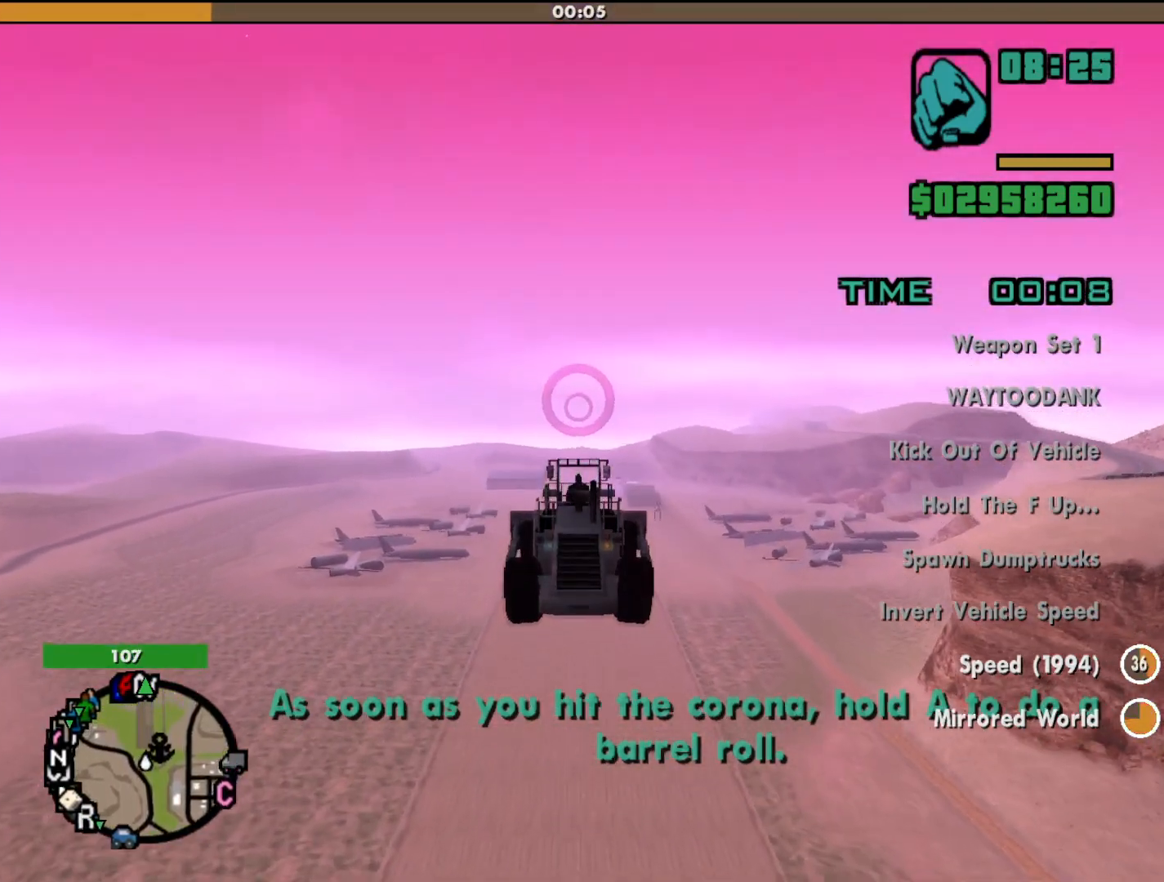
{"keys": ["w"], "mouse": [], "events": []}
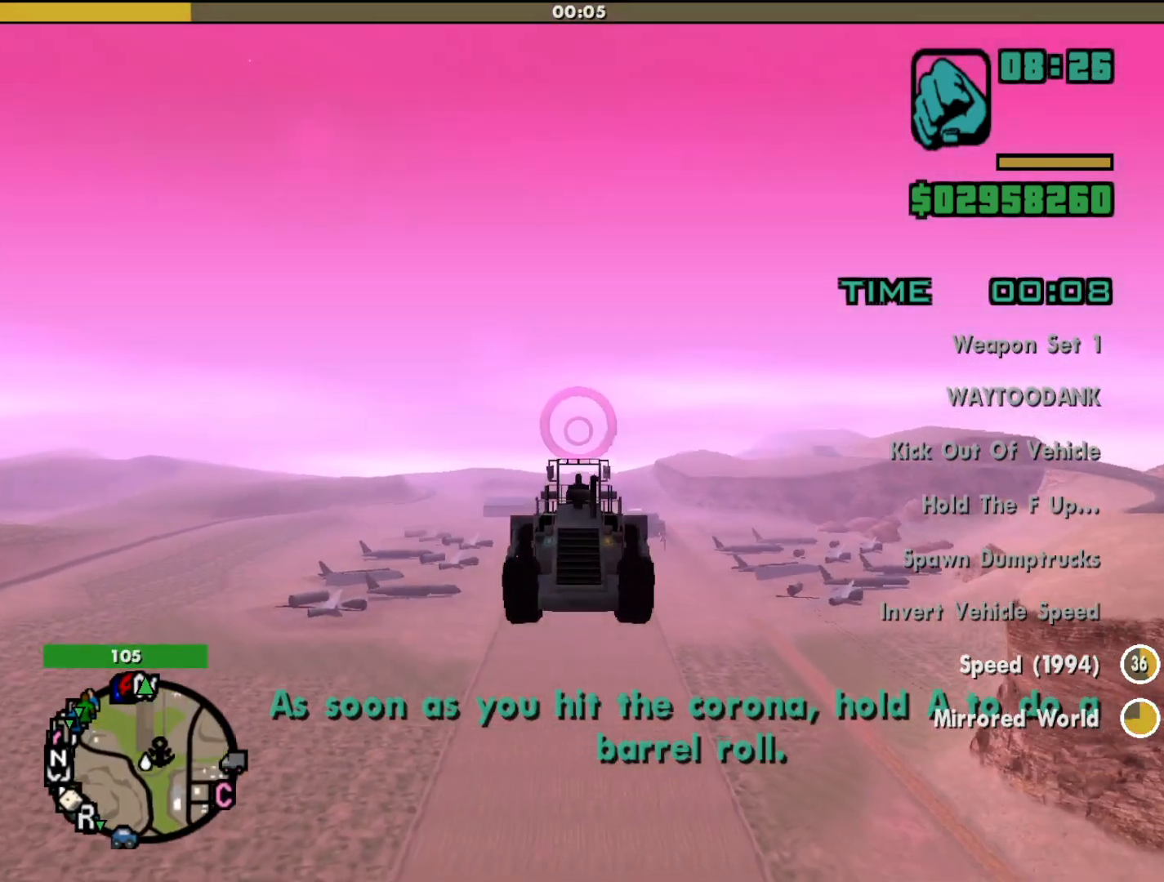
{"keys": ["w"], "mouse": [], "events": [[33, "up", "down"], [133, "up", "up"]]}
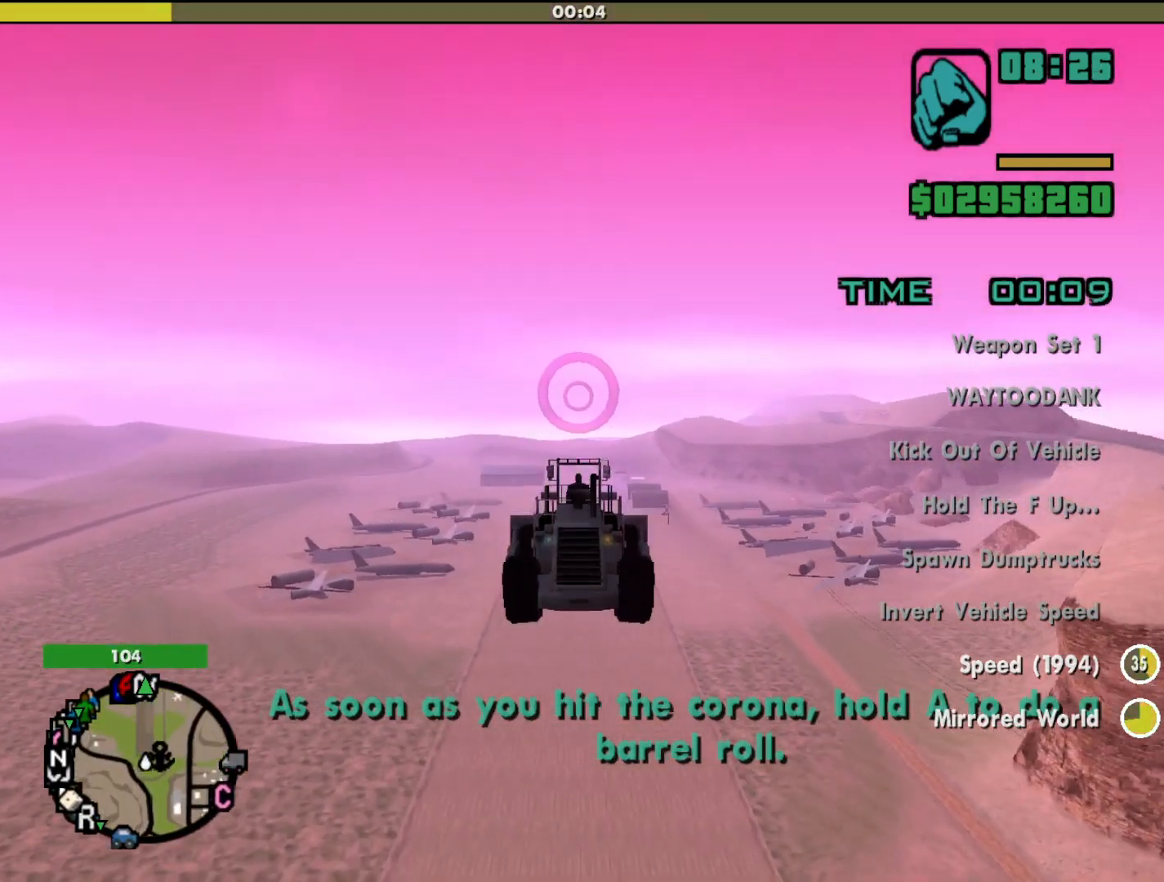
{"keys": ["w"], "mouse": [], "events": []}
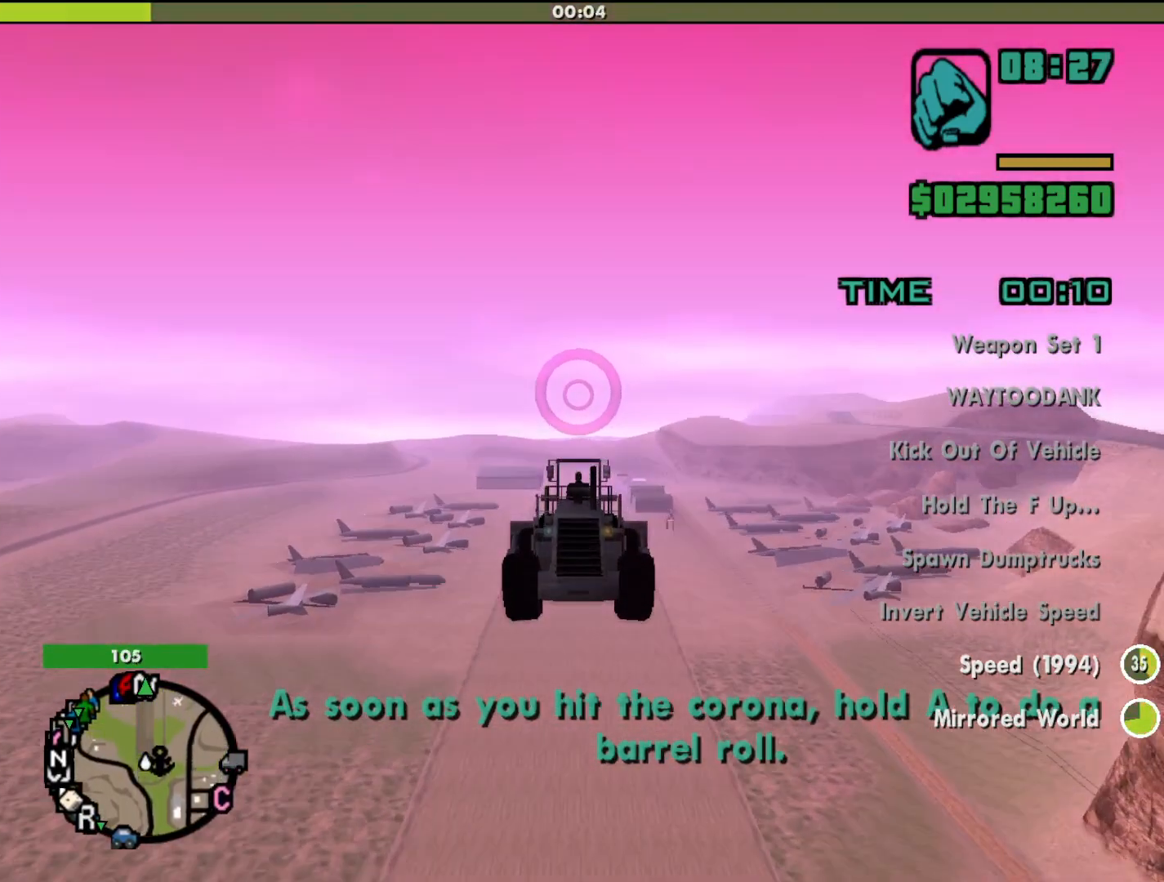
{"keys": ["w"], "mouse": [], "events": []}
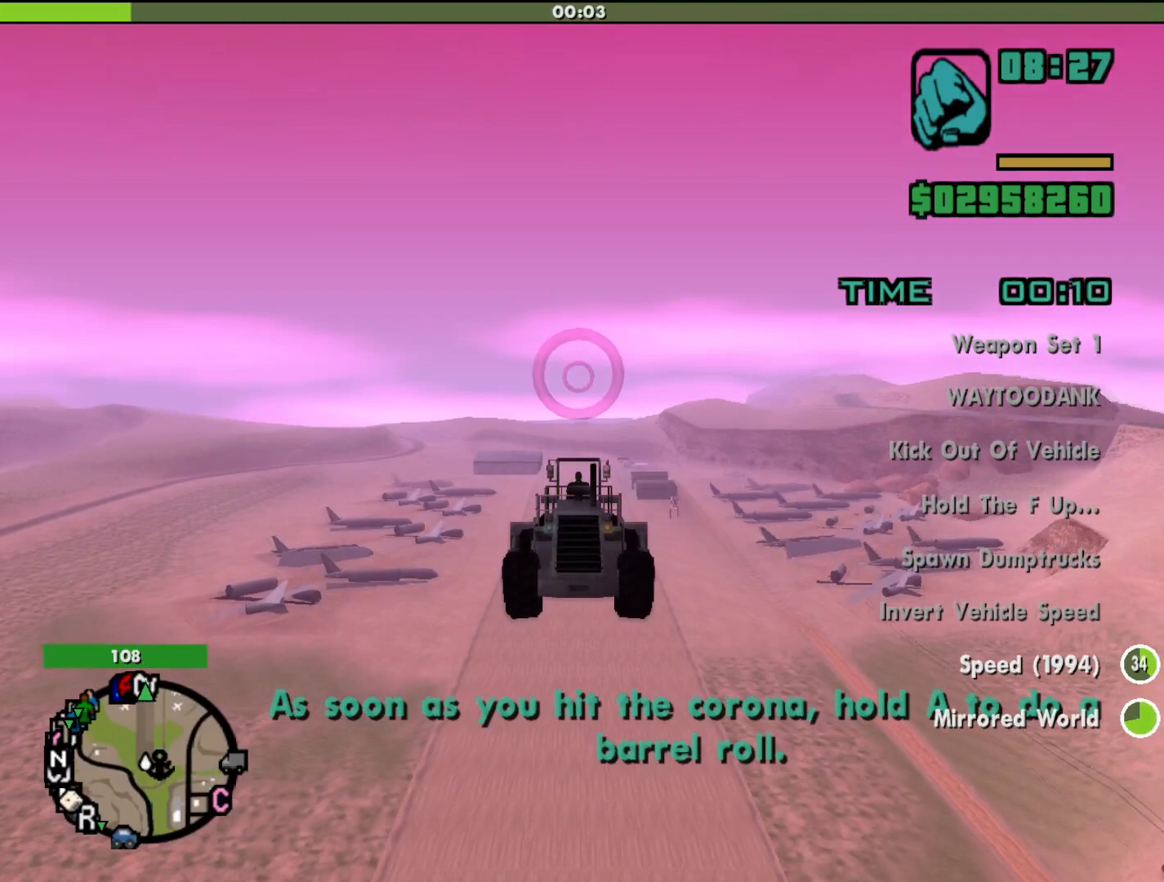
{"keys": ["w"], "mouse": [], "events": []}
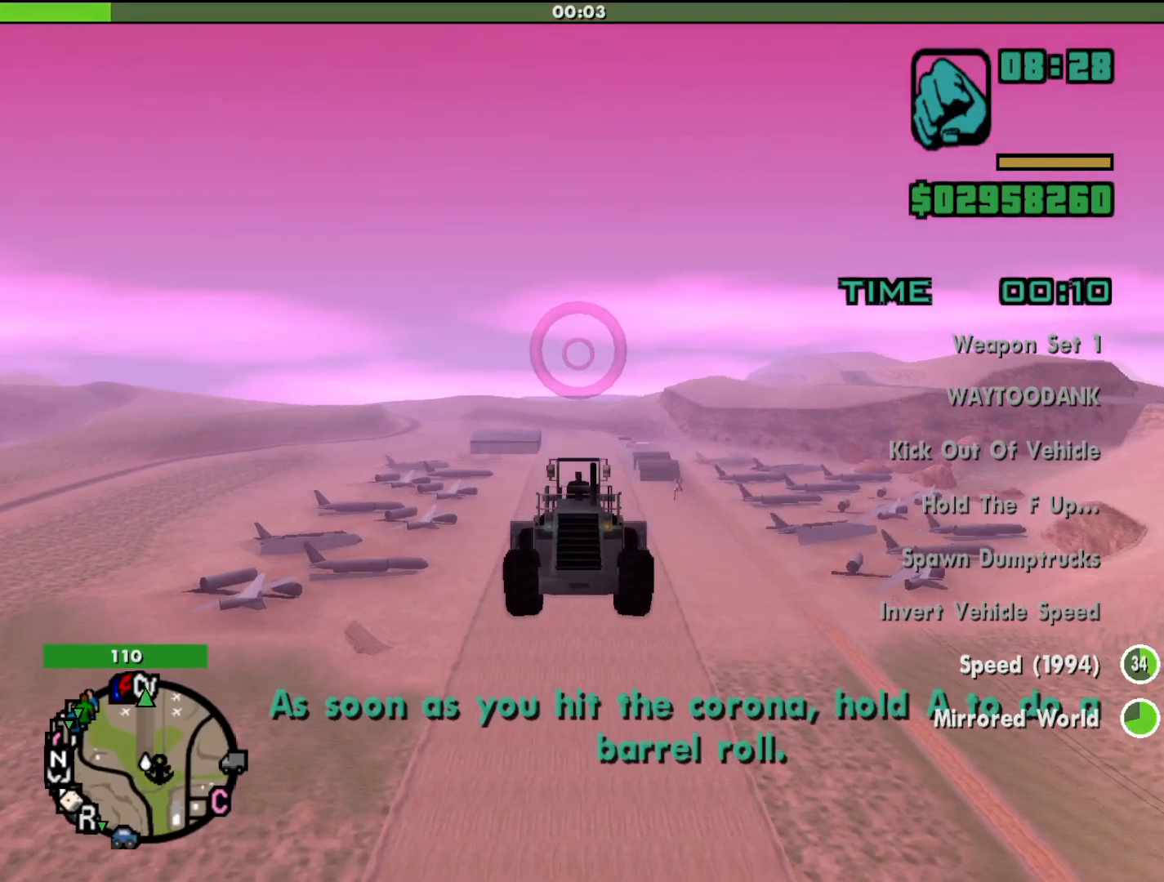
{"keys": ["down", "w"], "mouse": [], "events": [[467, "down", "down"]]}
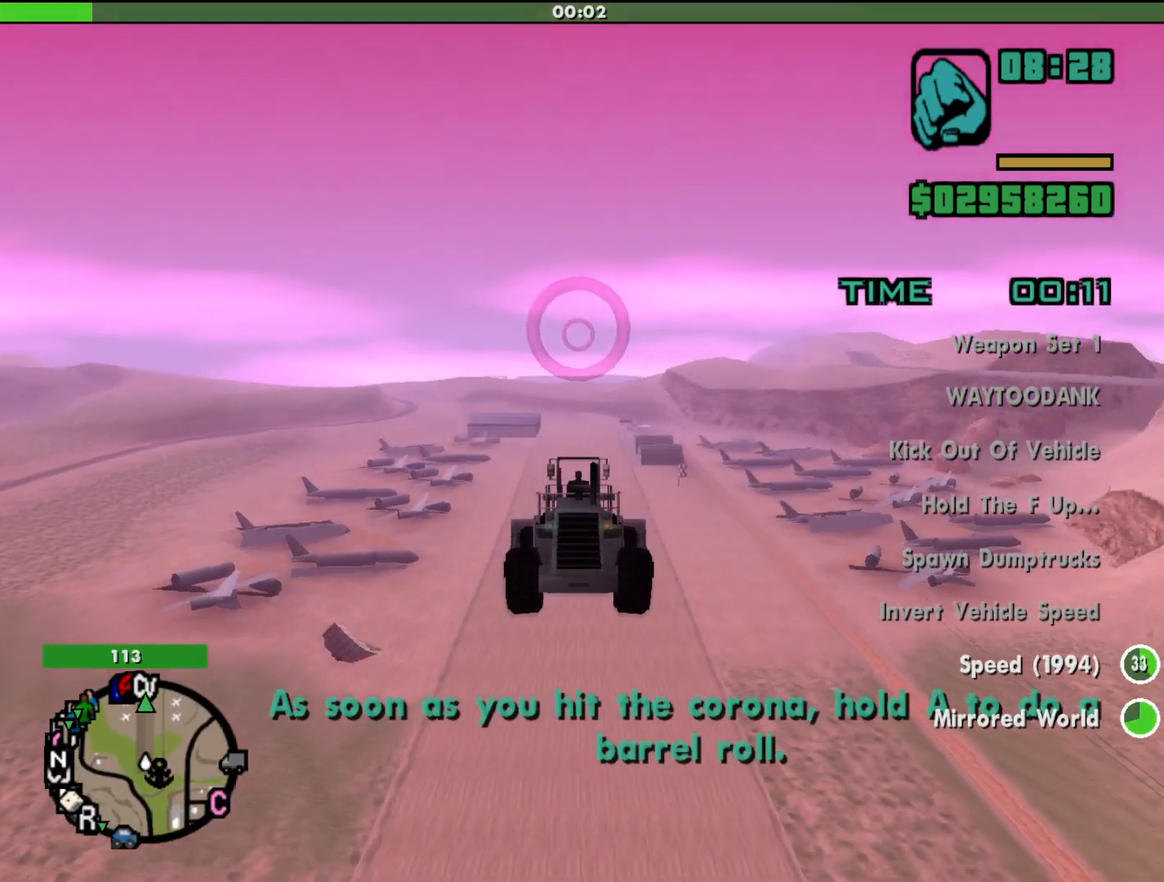
{"keys": ["w"], "mouse": [], "events": [[133, "down", "up"]]}
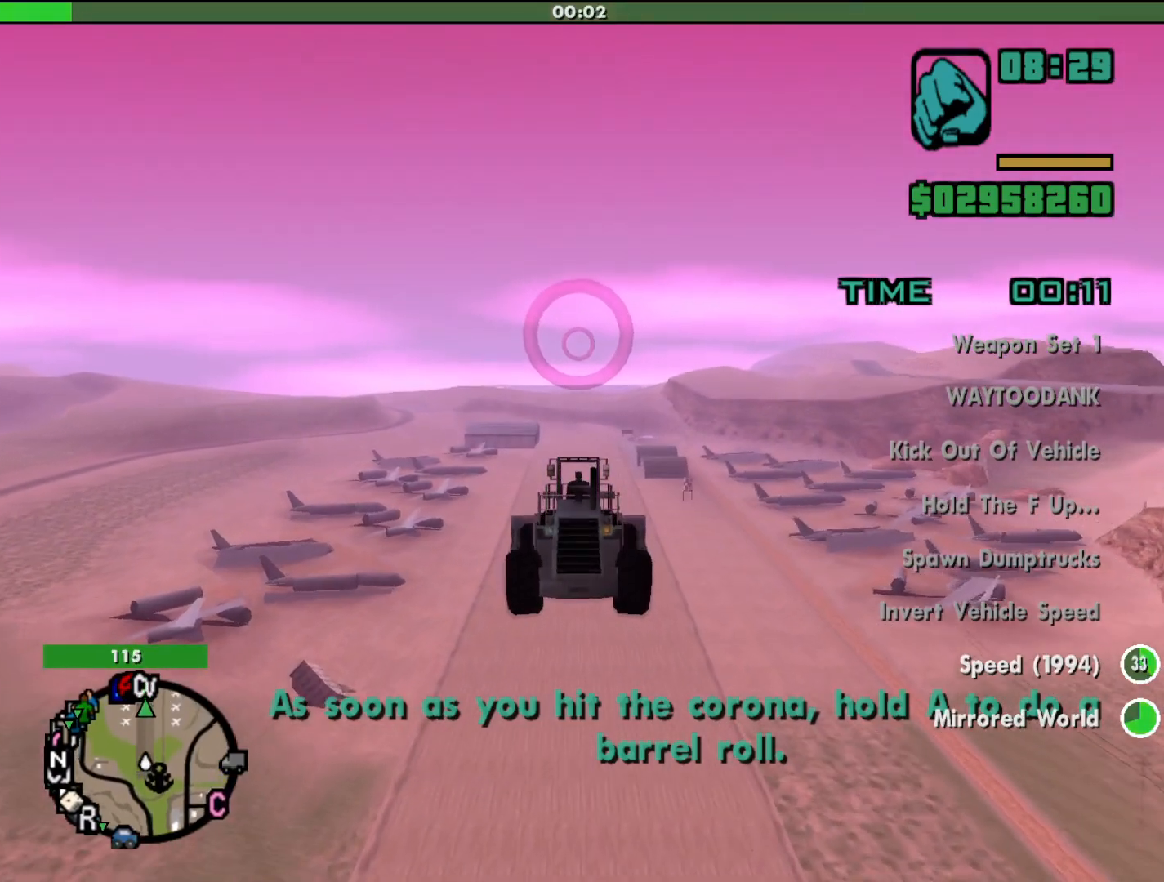
{"keys": ["w"], "mouse": [], "events": []}
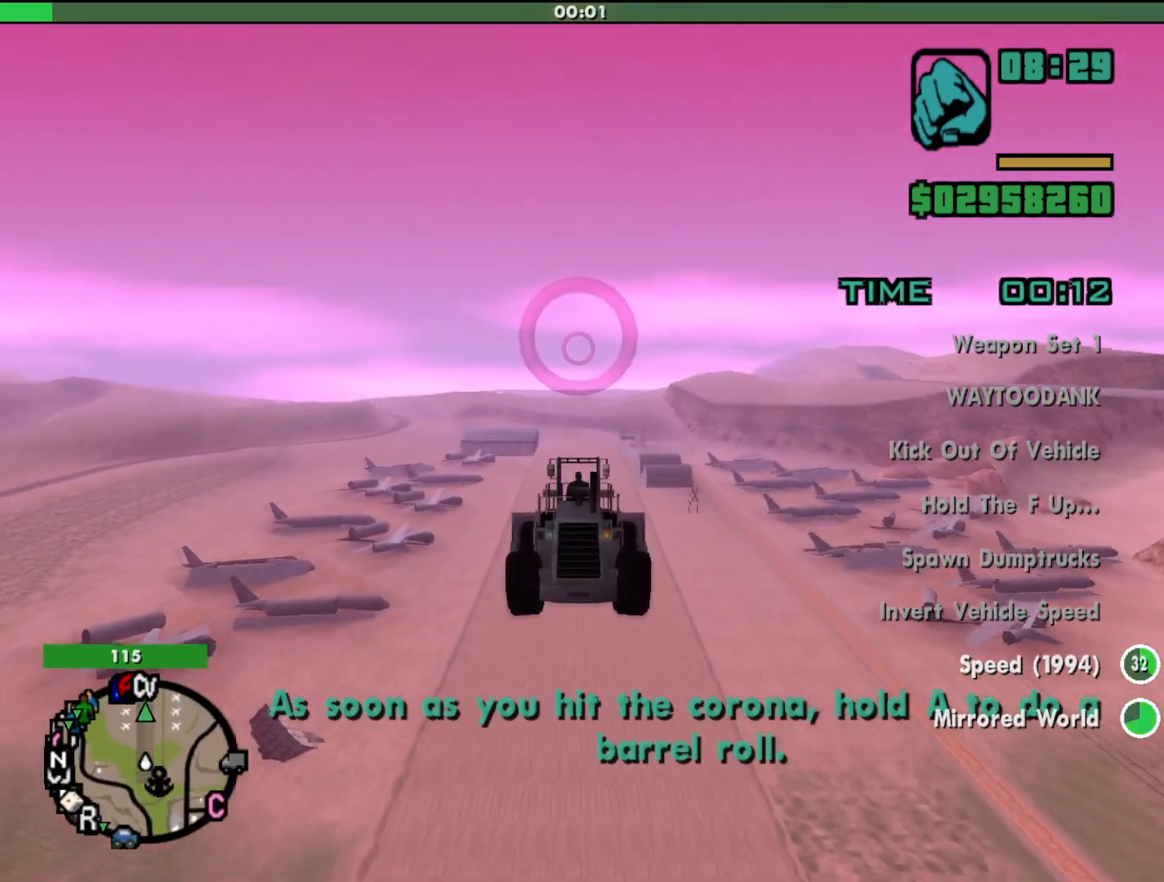
{"keys": ["w"], "mouse": [], "events": []}
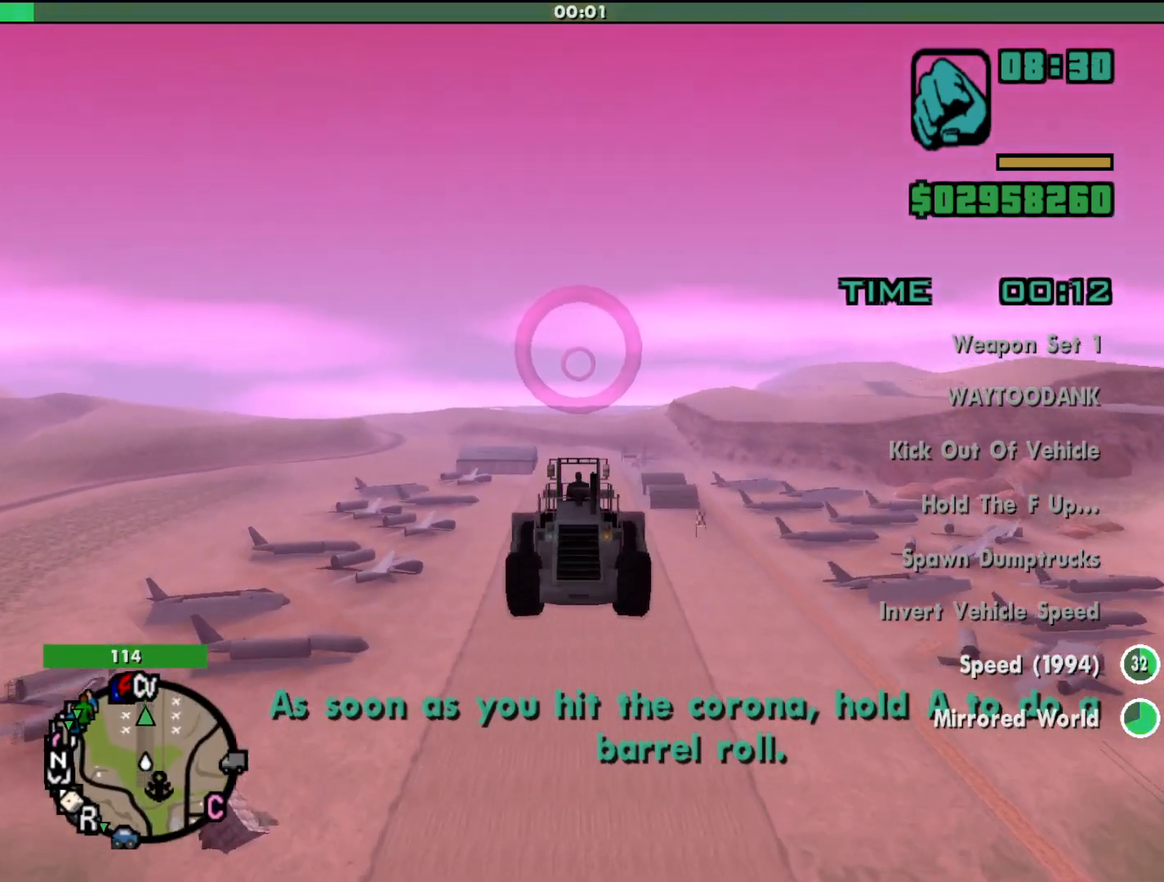
{"keys": ["w"], "mouse": [], "events": []}
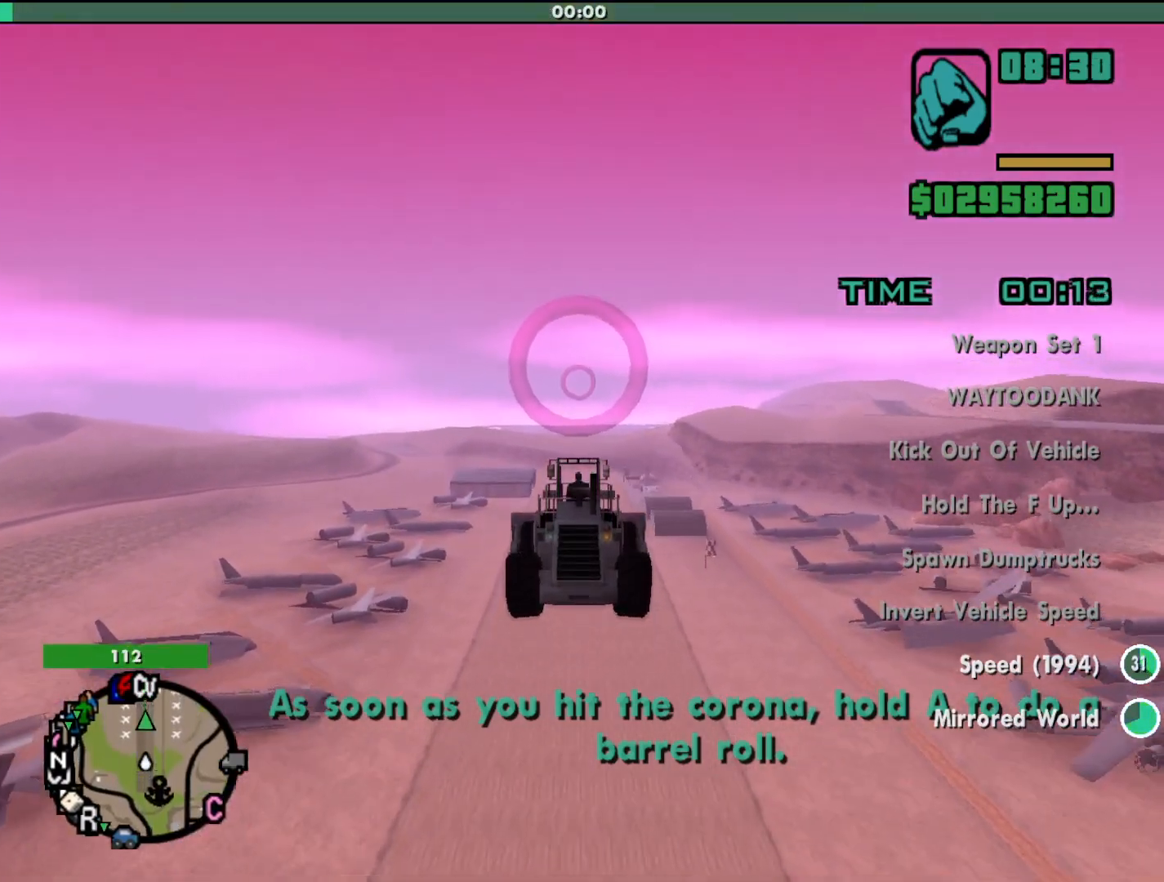
{"keys": ["w"], "mouse": [], "events": []}
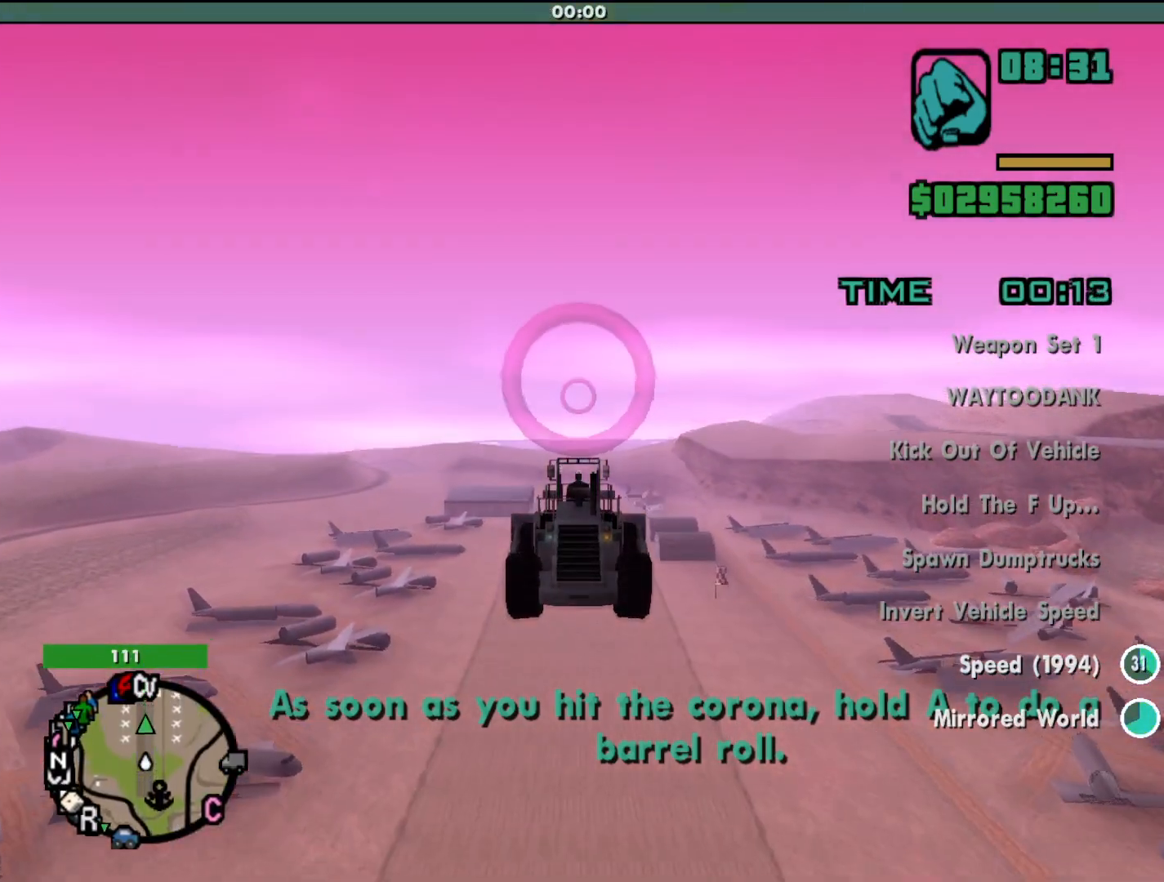
{"keys": ["w"], "mouse": [], "events": []}
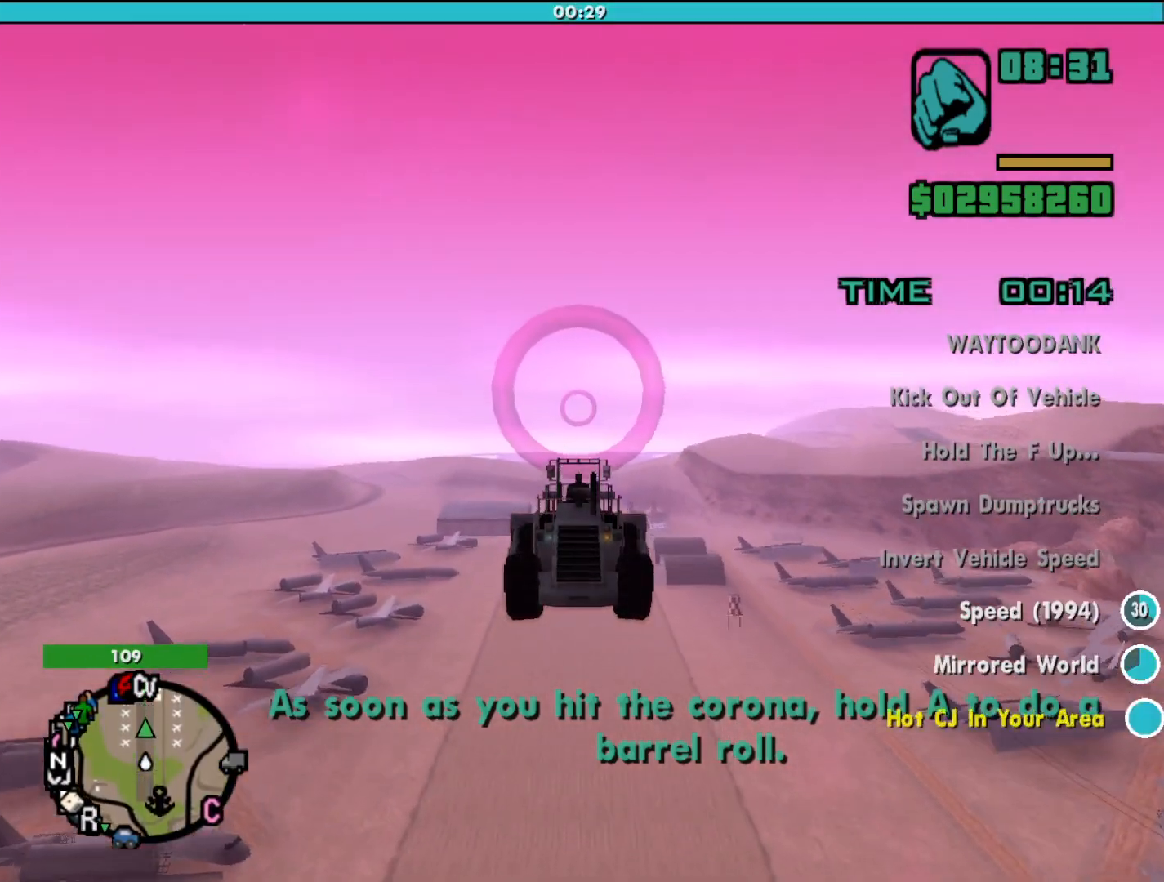
{"keys": ["w"], "mouse": [], "events": [[433, "up", "down"], [467, "up", "up"]]}
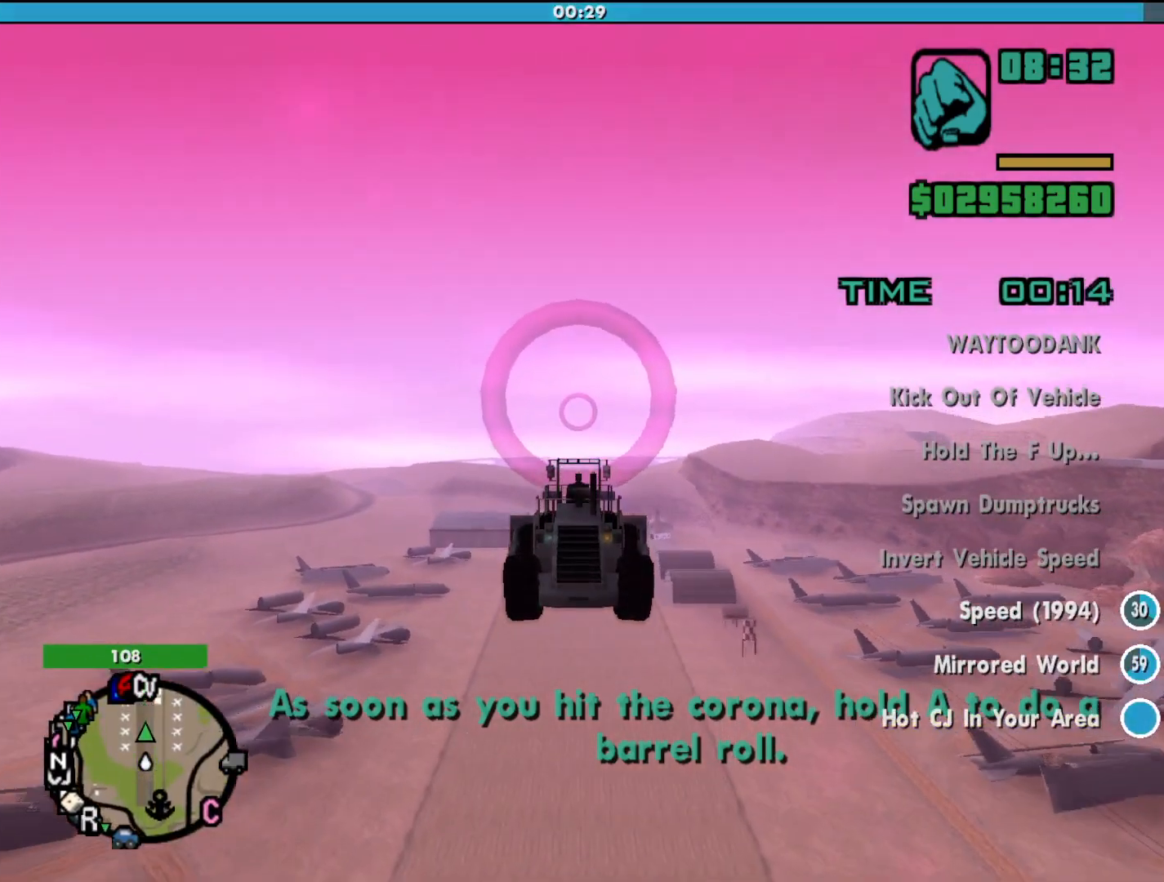
{"keys": ["w"], "mouse": [], "events": []}
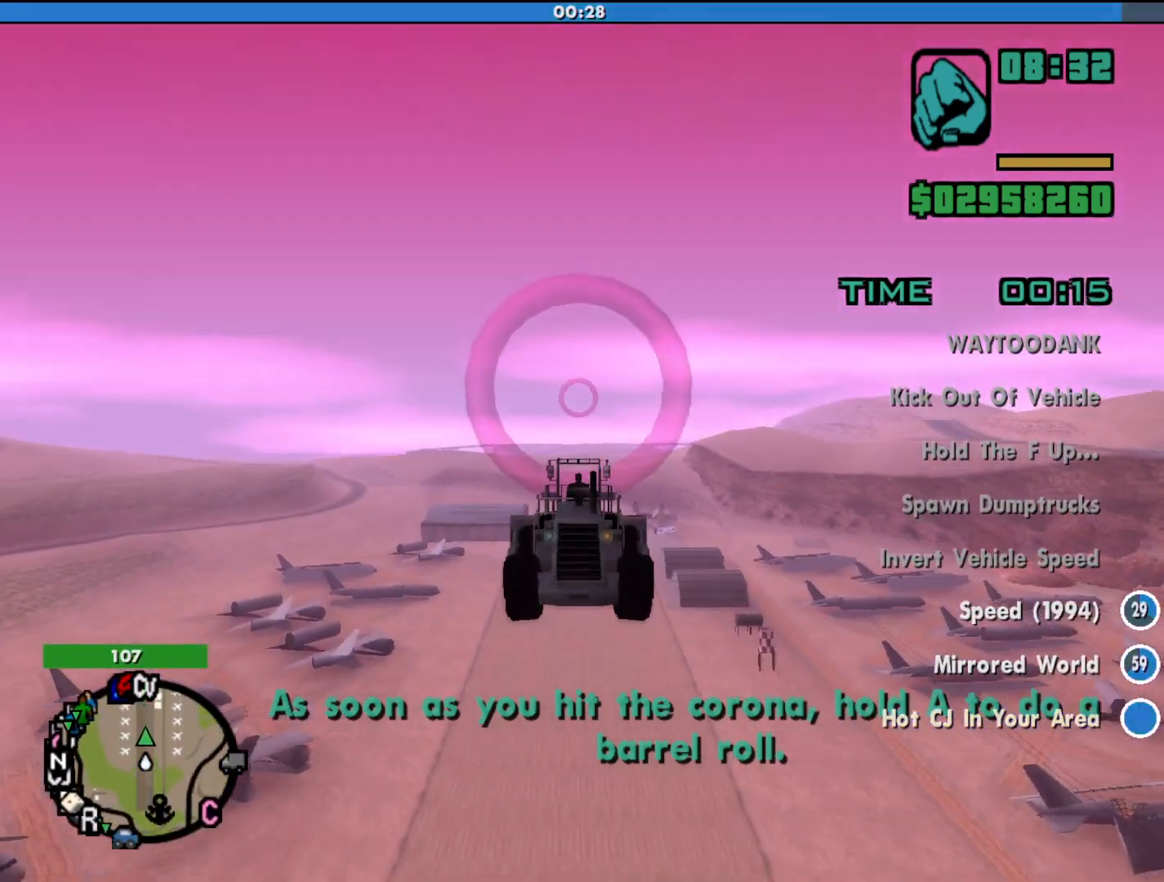
{"keys": ["w"], "mouse": [], "events": [[100, "down", "down"], [233, "down", "up"]]}
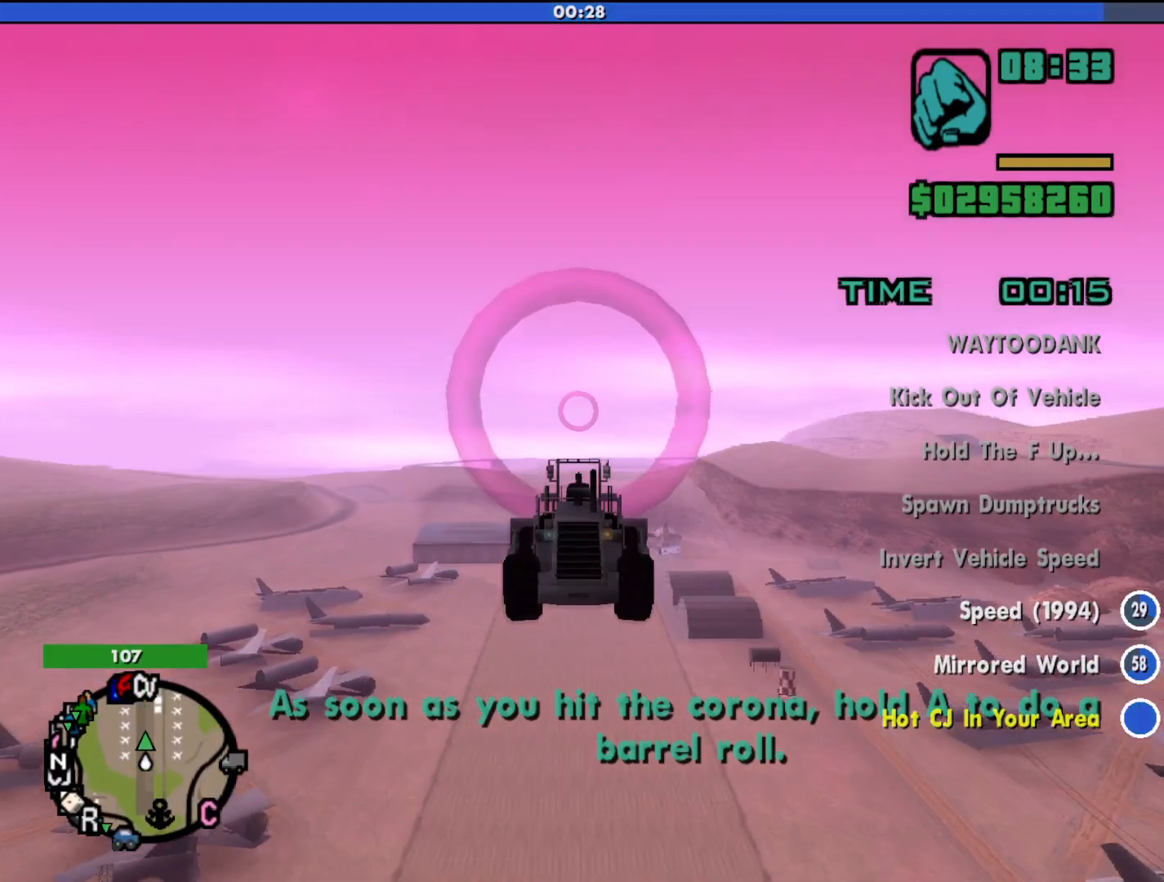
{"keys": ["w"], "mouse": [], "events": []}
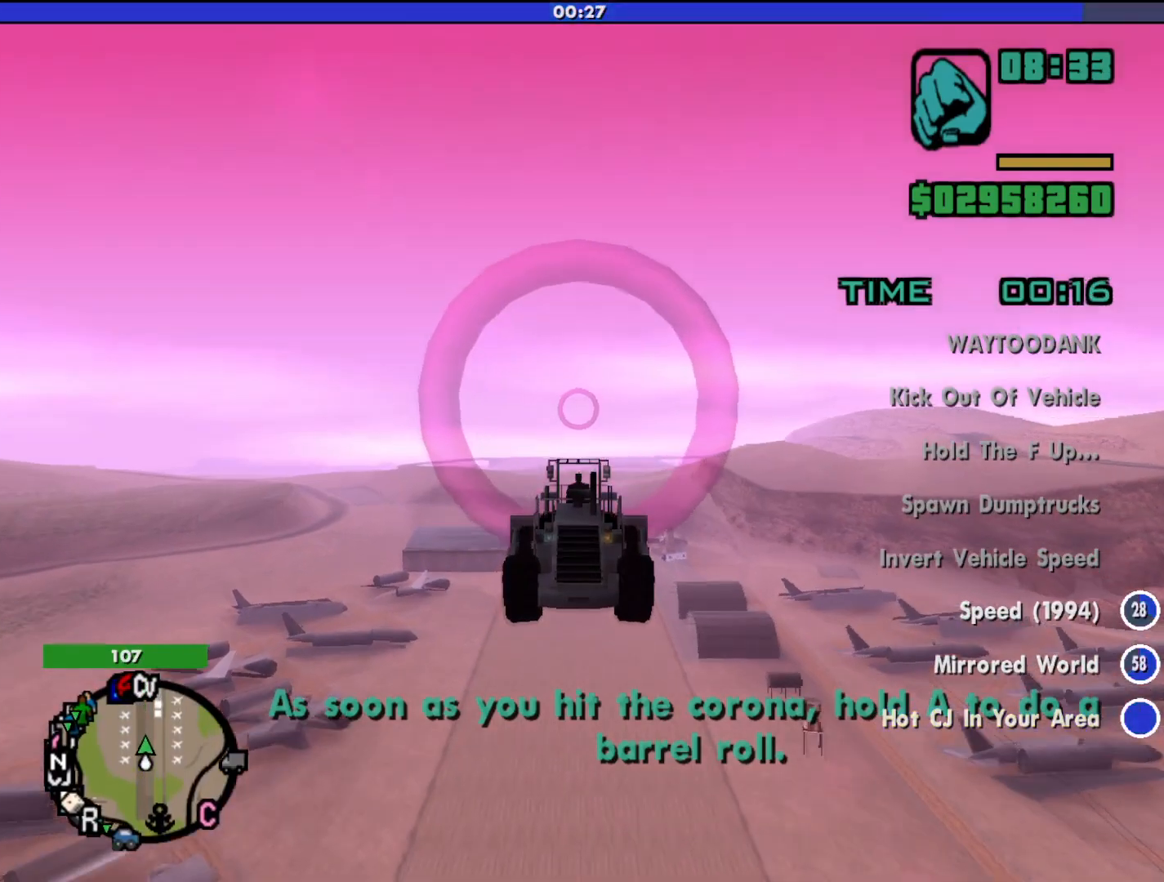
{"keys": ["w"], "mouse": [], "events": []}
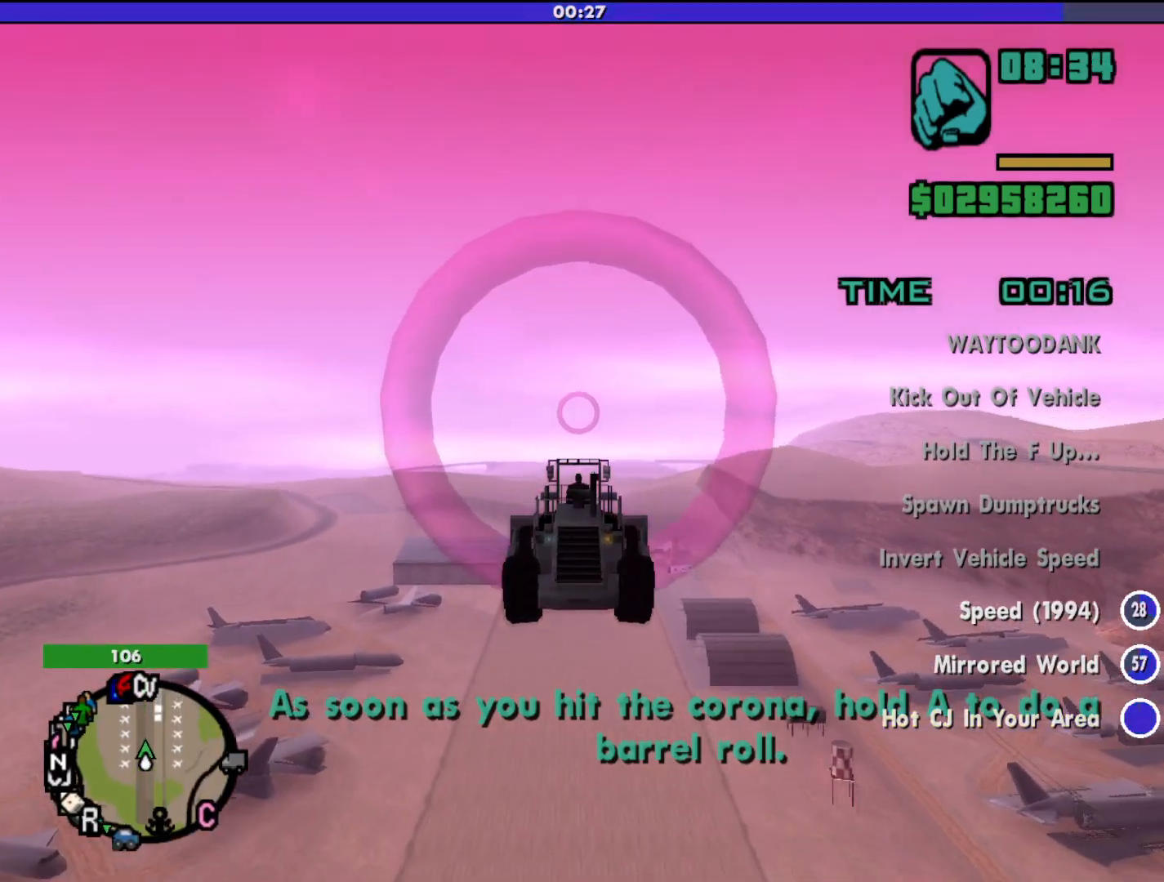
{"keys": ["w"], "mouse": [], "events": []}
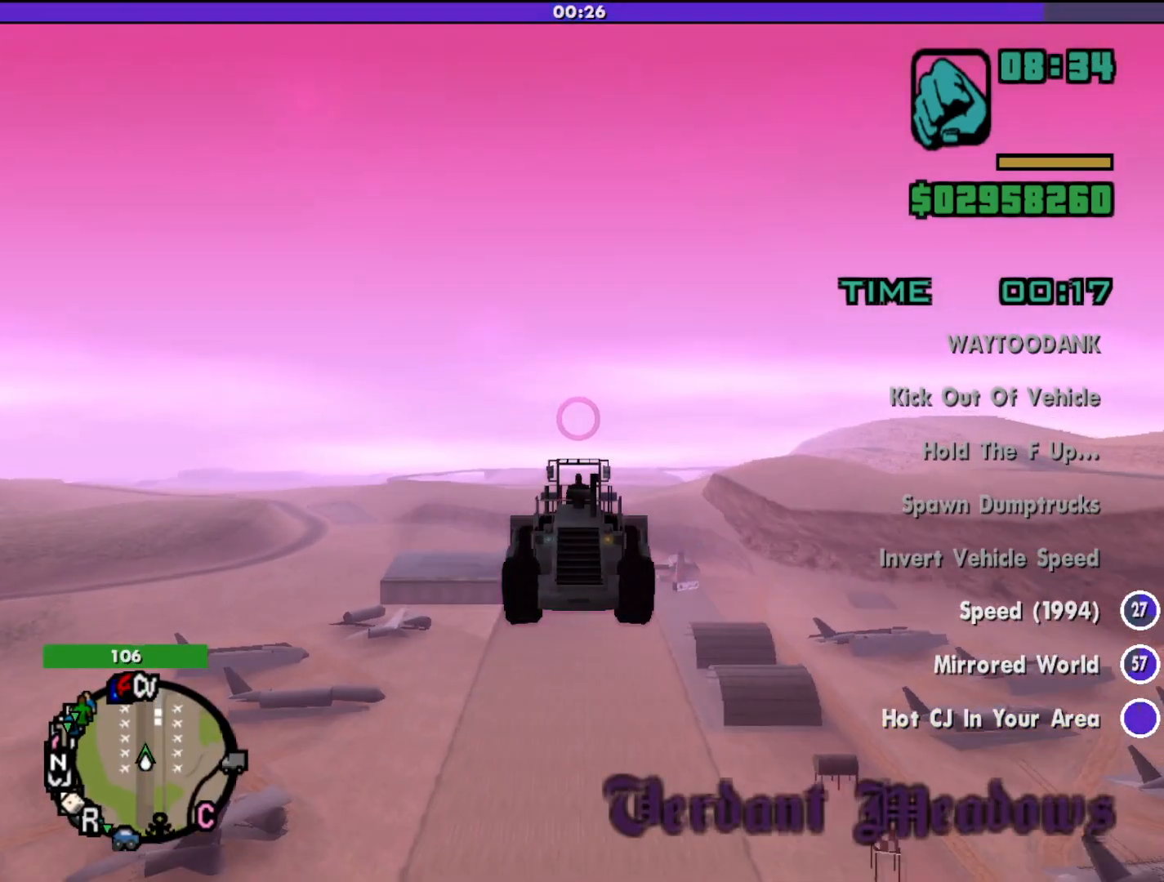
{"keys": ["d", "w"], "mouse": [], "events": [[300, "d", "down"]]}
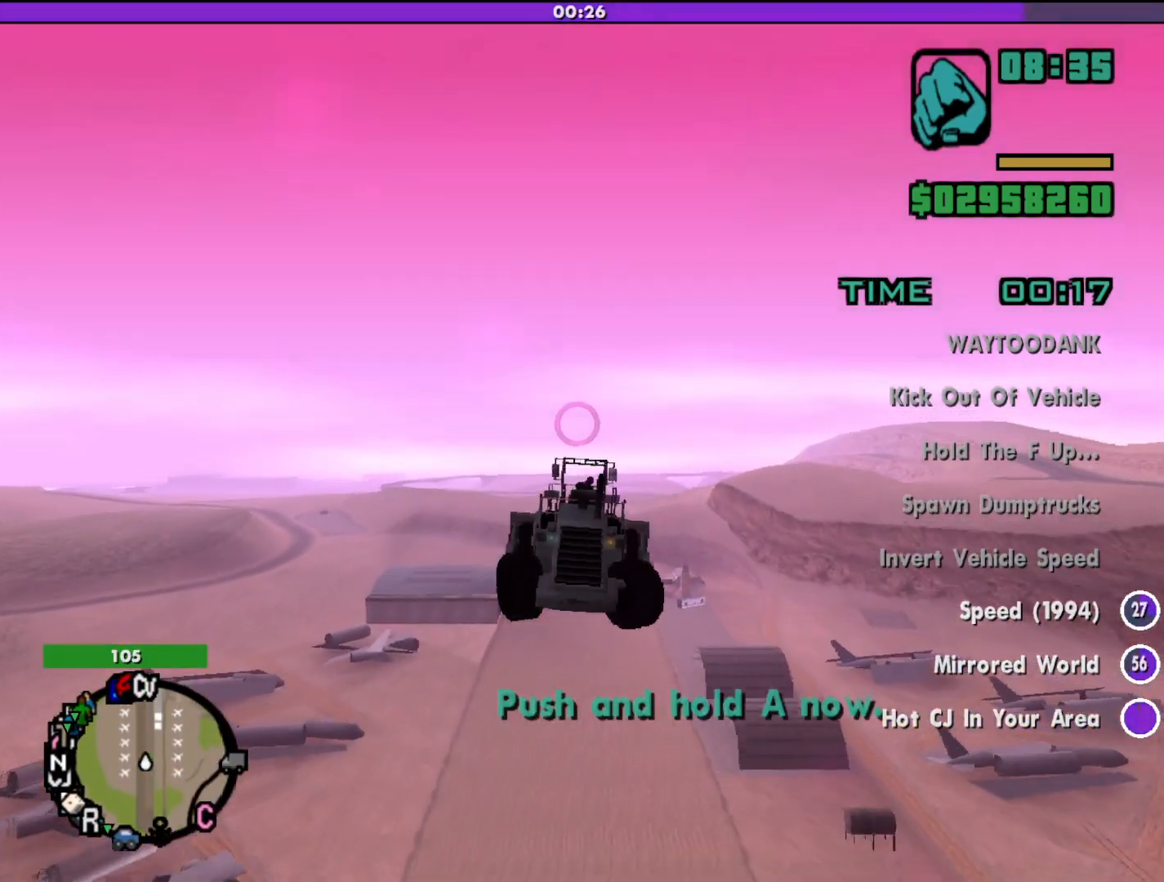
{"keys": ["d", "w"], "mouse": [], "events": []}
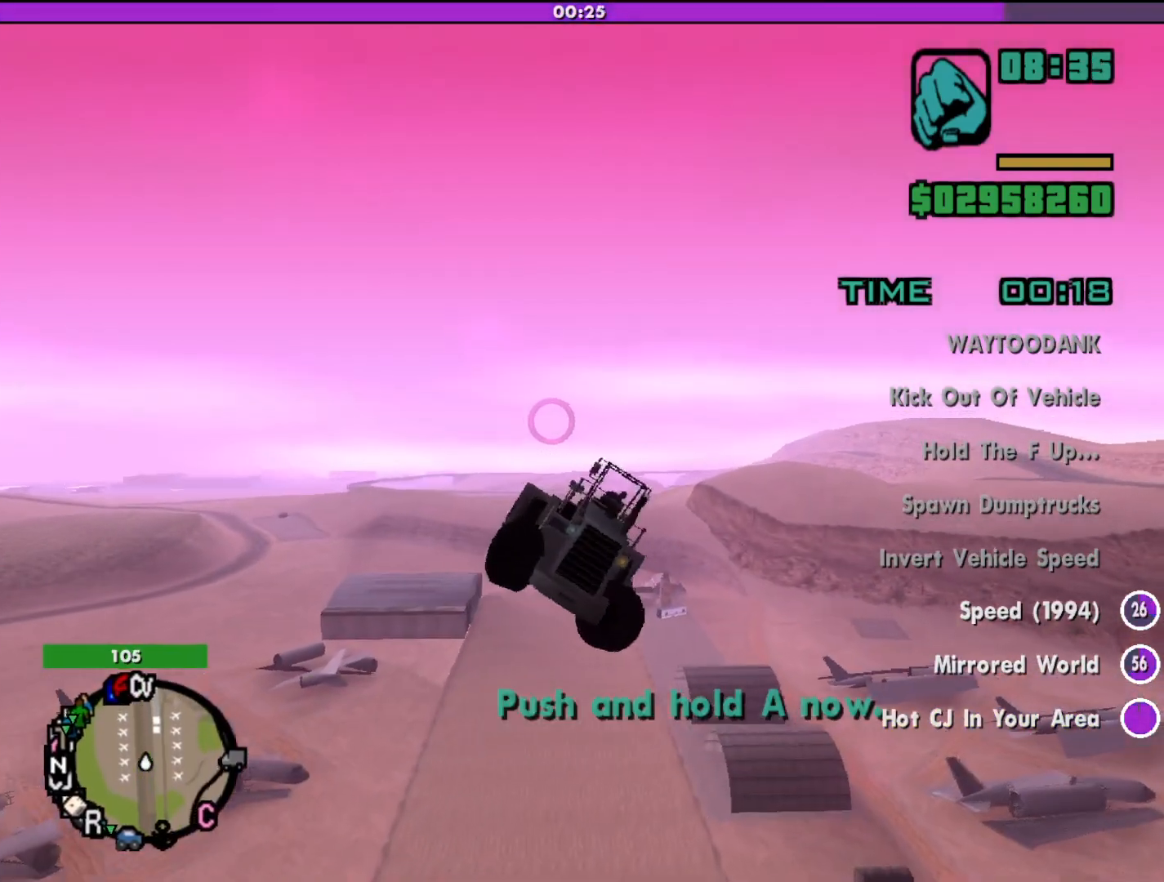
{"keys": ["d", "w"], "mouse": [], "events": []}
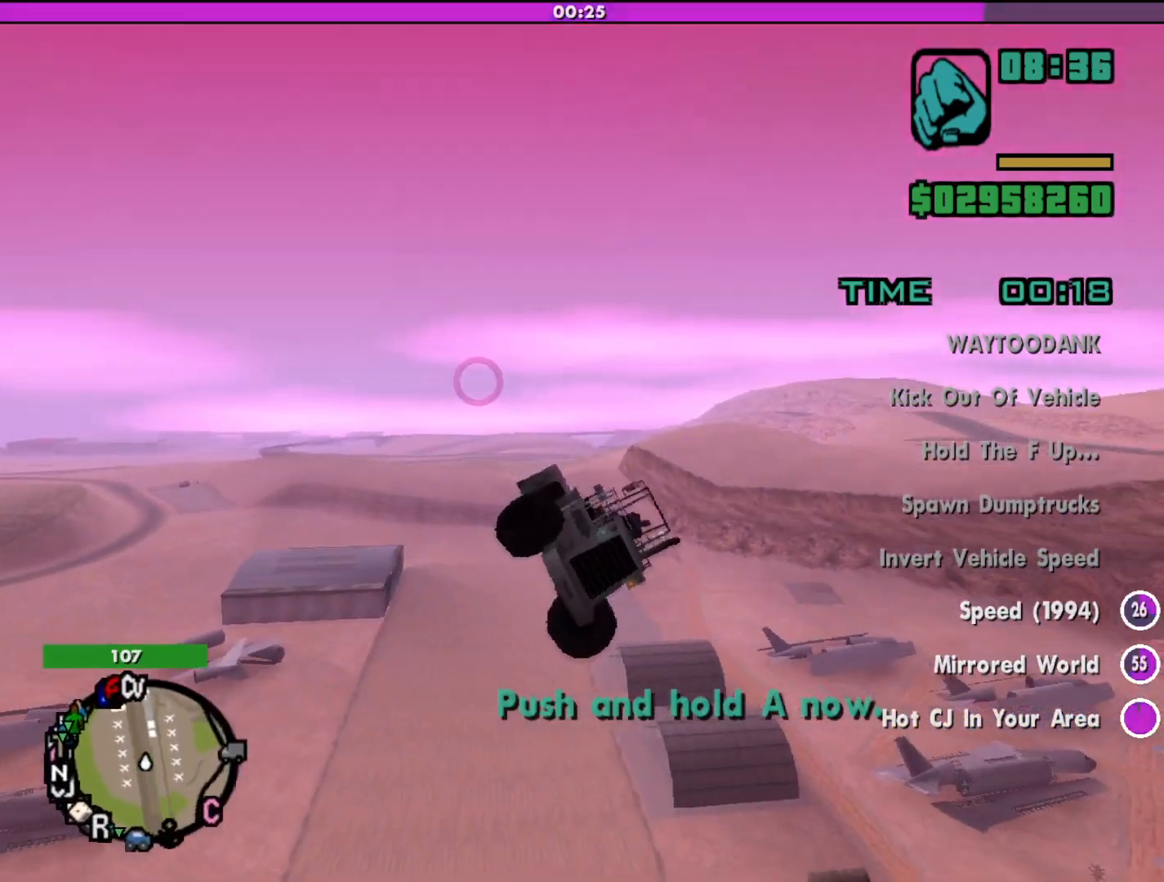
{"keys": ["d", "w"], "mouse": [], "events": []}
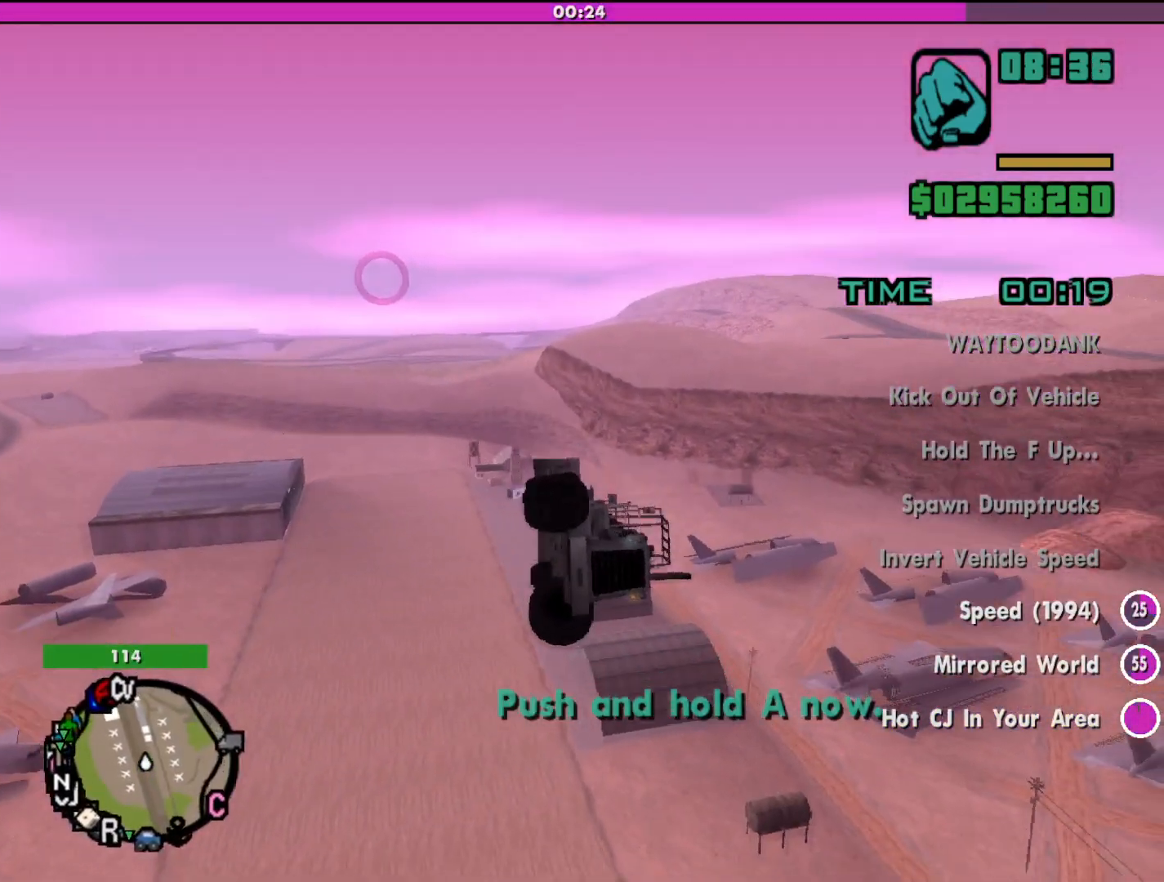
{"keys": ["d", "w"], "mouse": [], "events": []}
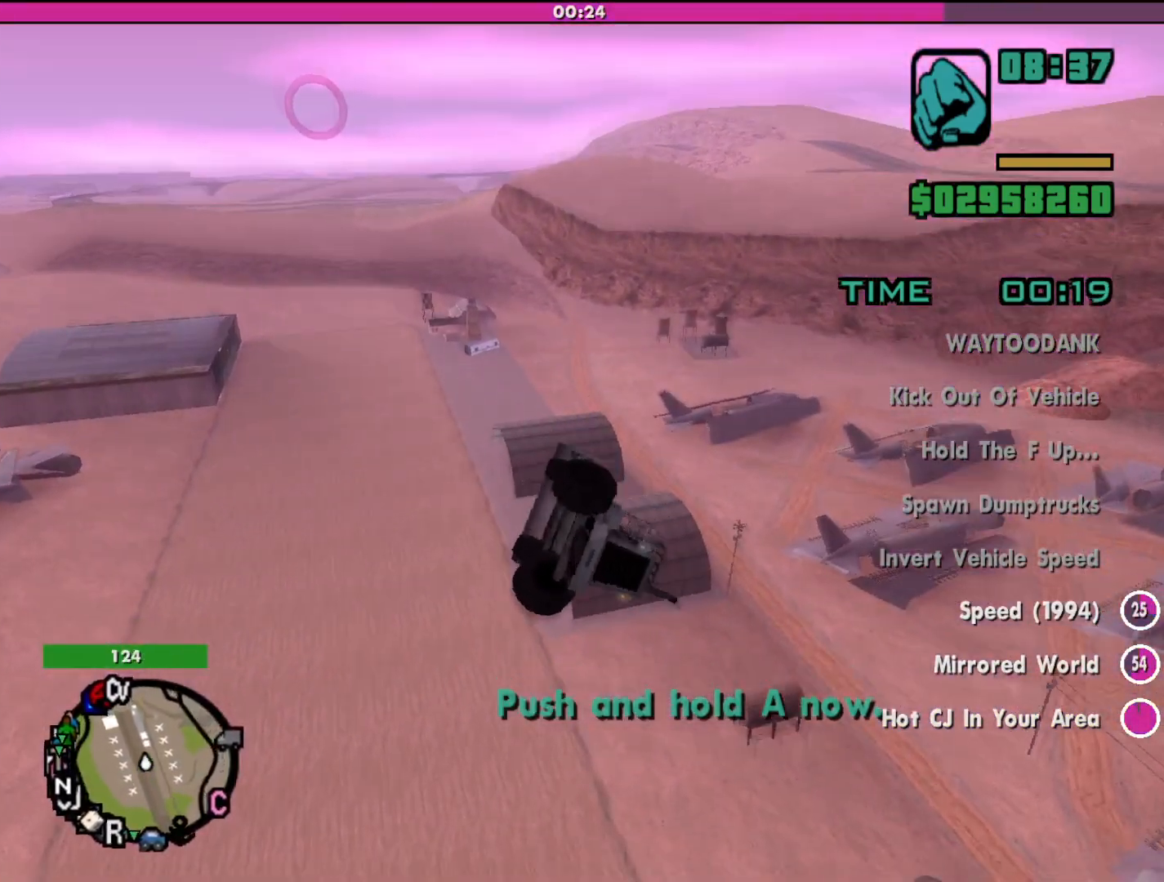
{"keys": ["d", "w"], "mouse": [], "events": []}
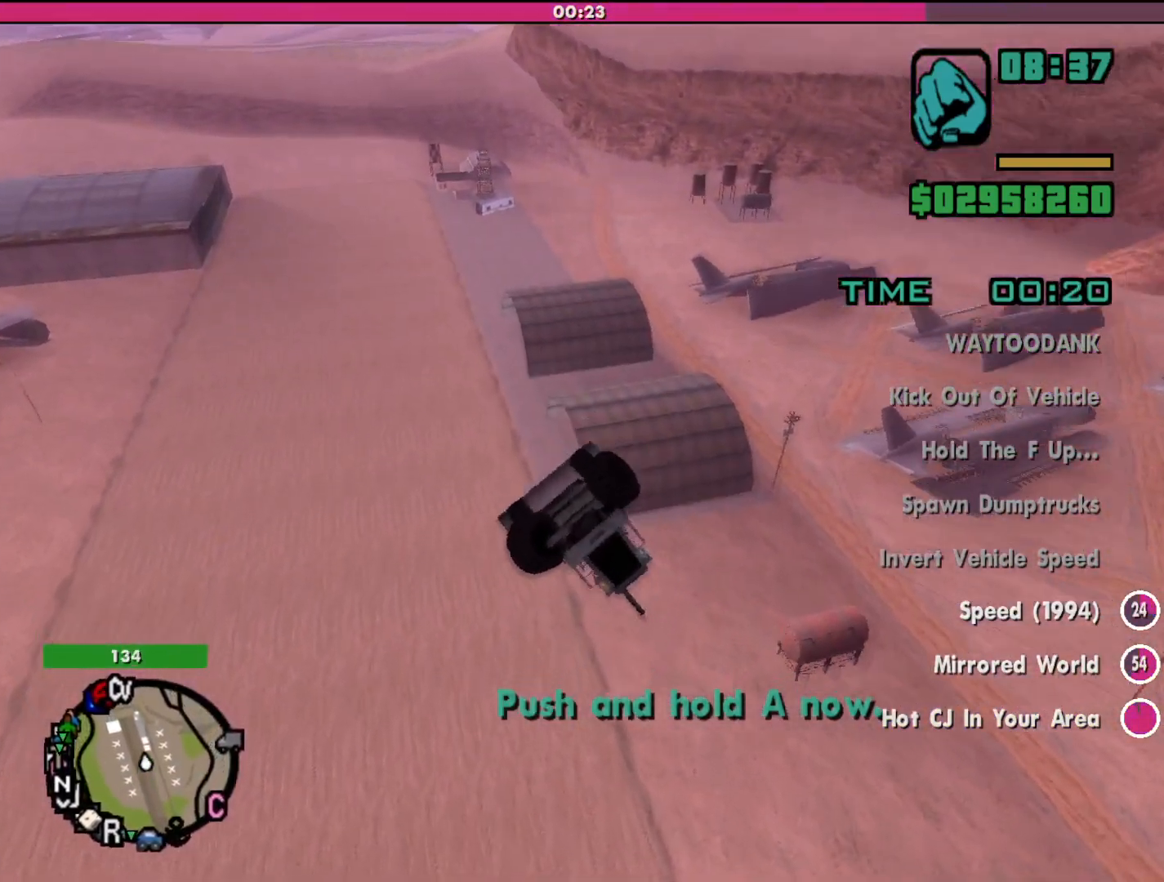
{"keys": ["d", "w"], "mouse": [], "events": []}